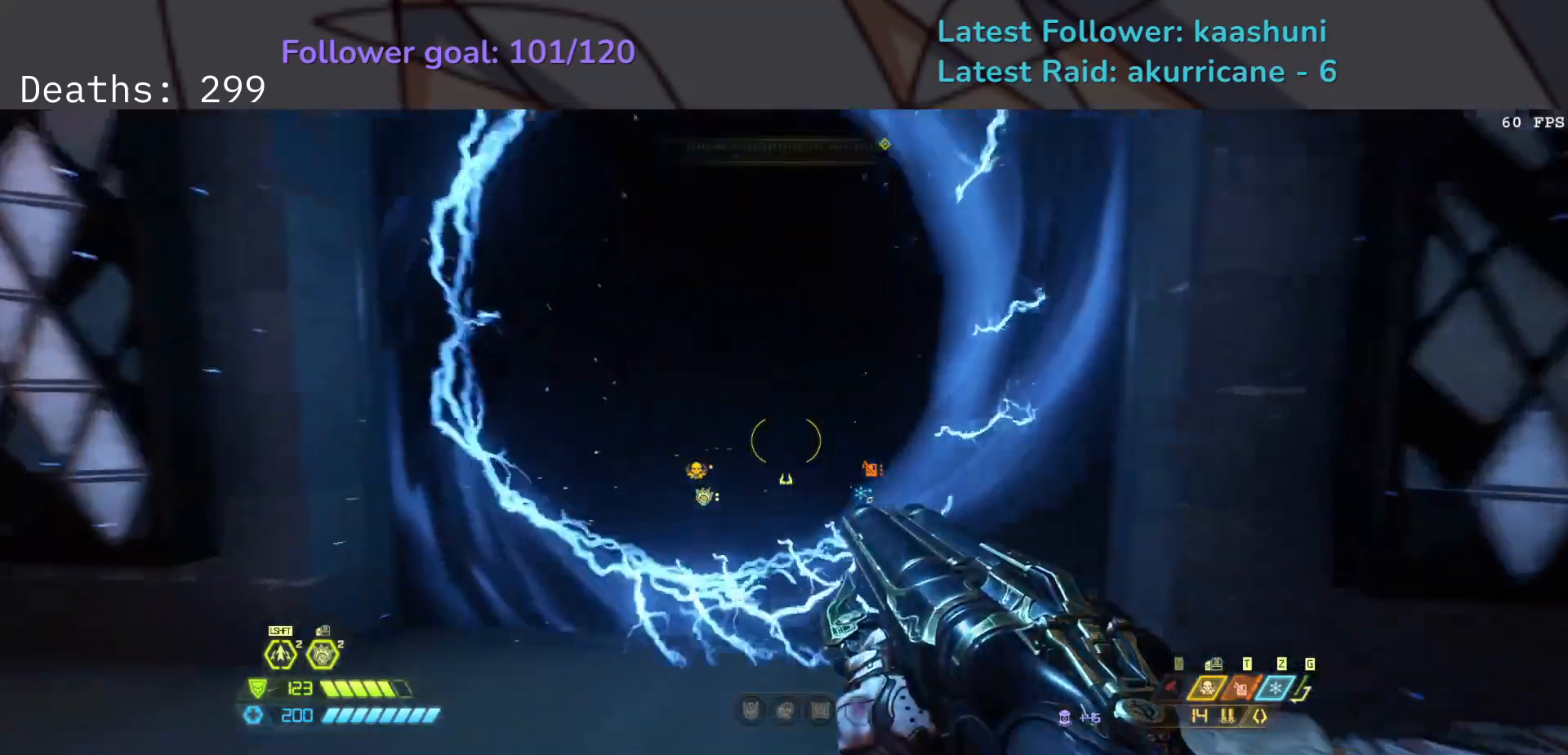
Gameplay with keyboard and mouse; each line is a JSON object with the keys and mouse buttons held at the frame after it. "events" lists presses ("down") and releases ("up") of "1", "2", "3", "4", "5", "a", "ctrl", "d", "e", "f", "g", "q", "r", "s", "shift", "space", "t", "tab", "v", "w", "z", "mouse_left", "mouse_wheel", "mouse_right", "mouse_mb4" and "mouse_mb5" between this image and that frame as [ms after this image, input, new state], when the widget could be followed in between. "mouse_left", "mouse_wheel", "mouse_right", "mouse_mb4", "mouse_mb5" = the "left", "wheel", "right", "mb4", "mb5" buttons of the "mouse" list. No other keys are recorded. "wheel" means that the mouse wheel is clicked or scrolled. Mouse movement is not recorded.
{"keys": ["4", "e"], "mouse": [], "events": [[433, "4", "down"]]}
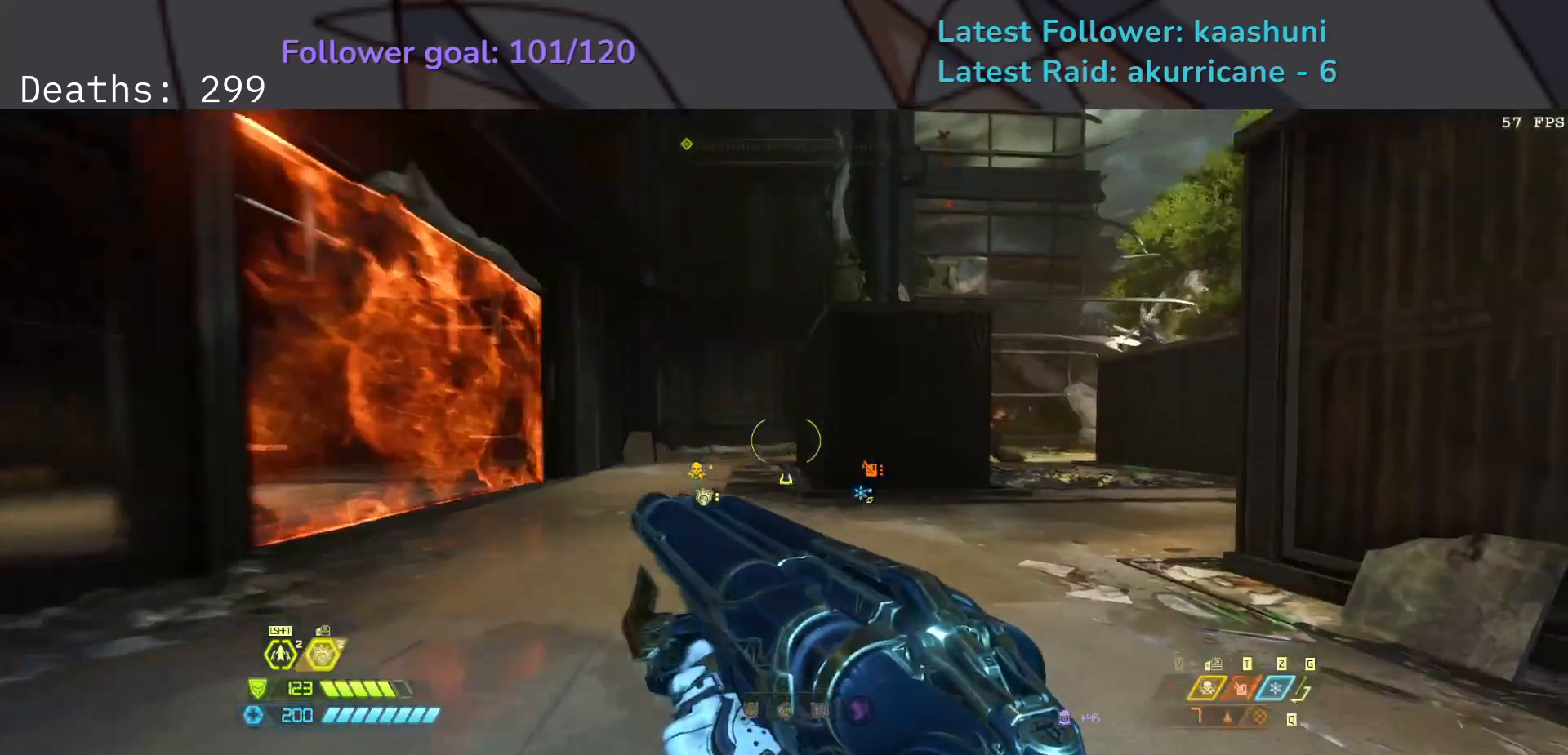
{"keys": ["f"], "mouse": [], "events": [[50, "4", "up"], [167, "f", "down"], [300, "space", "down"], [417, "space", "up"], [483, "e", "up"]]}
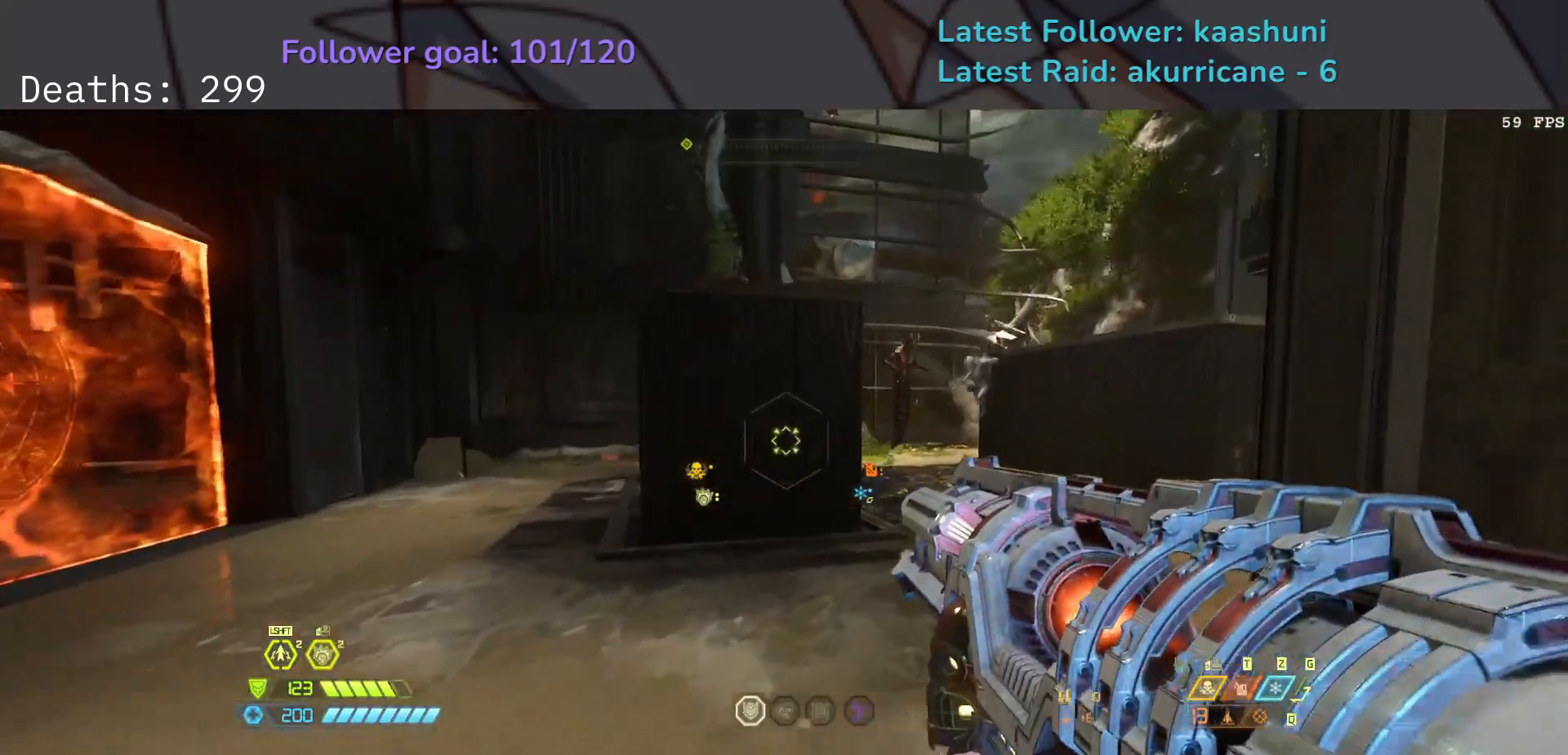
{"keys": ["d", "s"], "mouse": [], "events": [[17, "space", "down"], [183, "space", "up"], [283, "s", "down"], [333, "d", "down"], [333, "f", "up"]]}
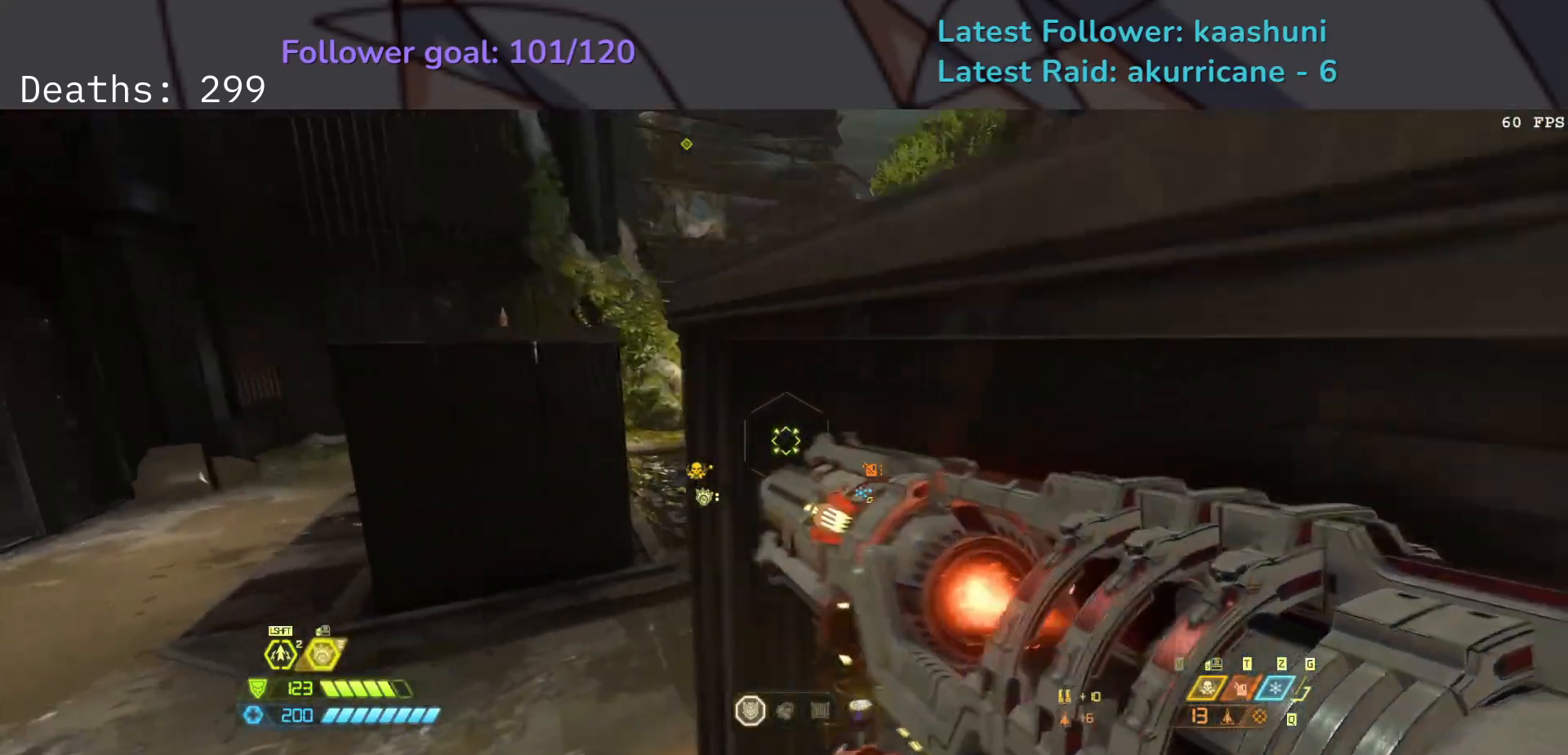
{"keys": ["e", "s"], "mouse": [], "events": [[367, "d", "up"], [483, "e", "down"]]}
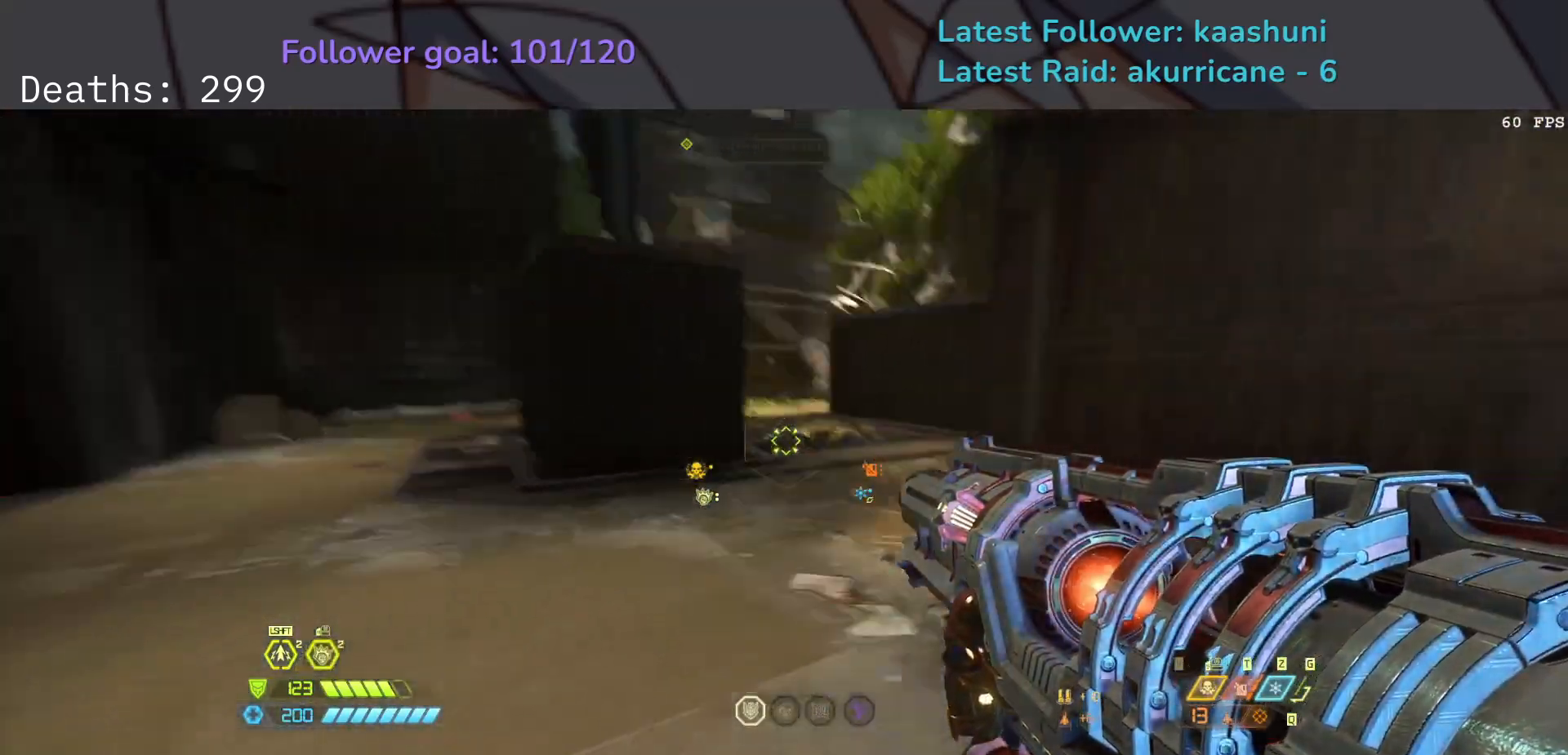
{"keys": ["e", "shift"], "mouse": [], "events": [[83, "space", "down"], [150, "s", "up"], [217, "space", "up"], [317, "space", "down"], [450, "space", "up"], [500, "shift", "down"]]}
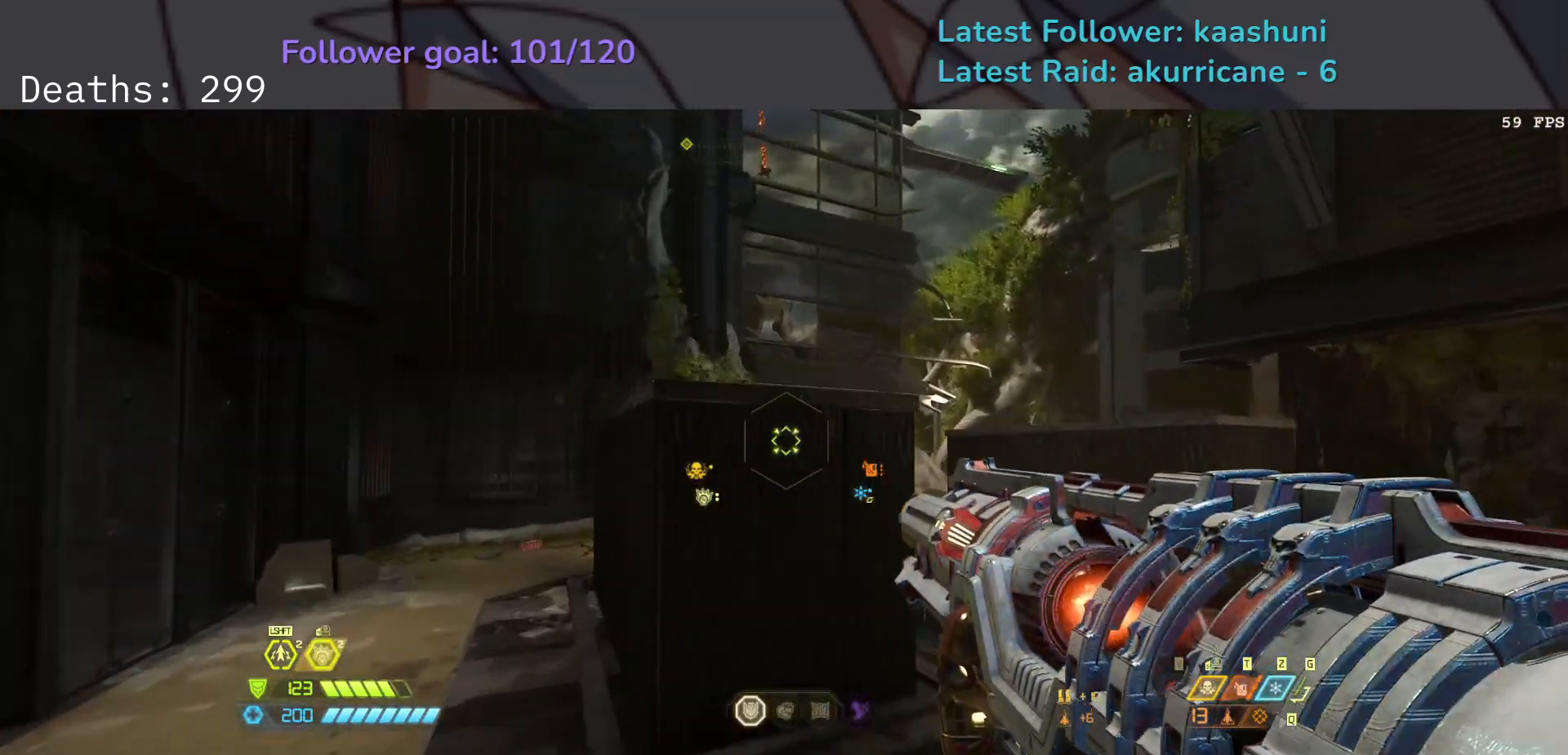
{"keys": ["e"], "mouse": [], "events": [[133, "shift", "up"]]}
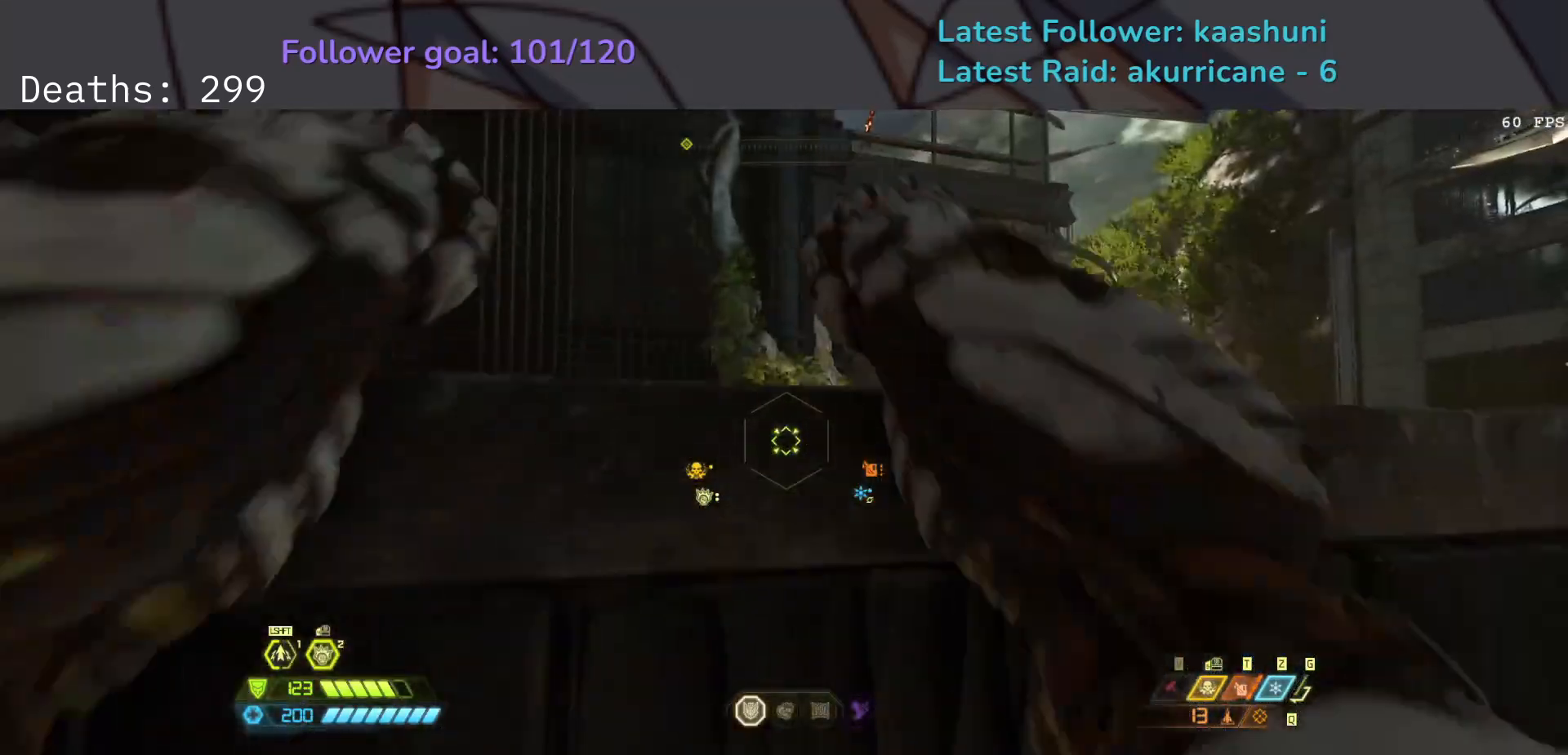
{"keys": ["e", "s"], "mouse": [], "events": [[17, "s", "down"]]}
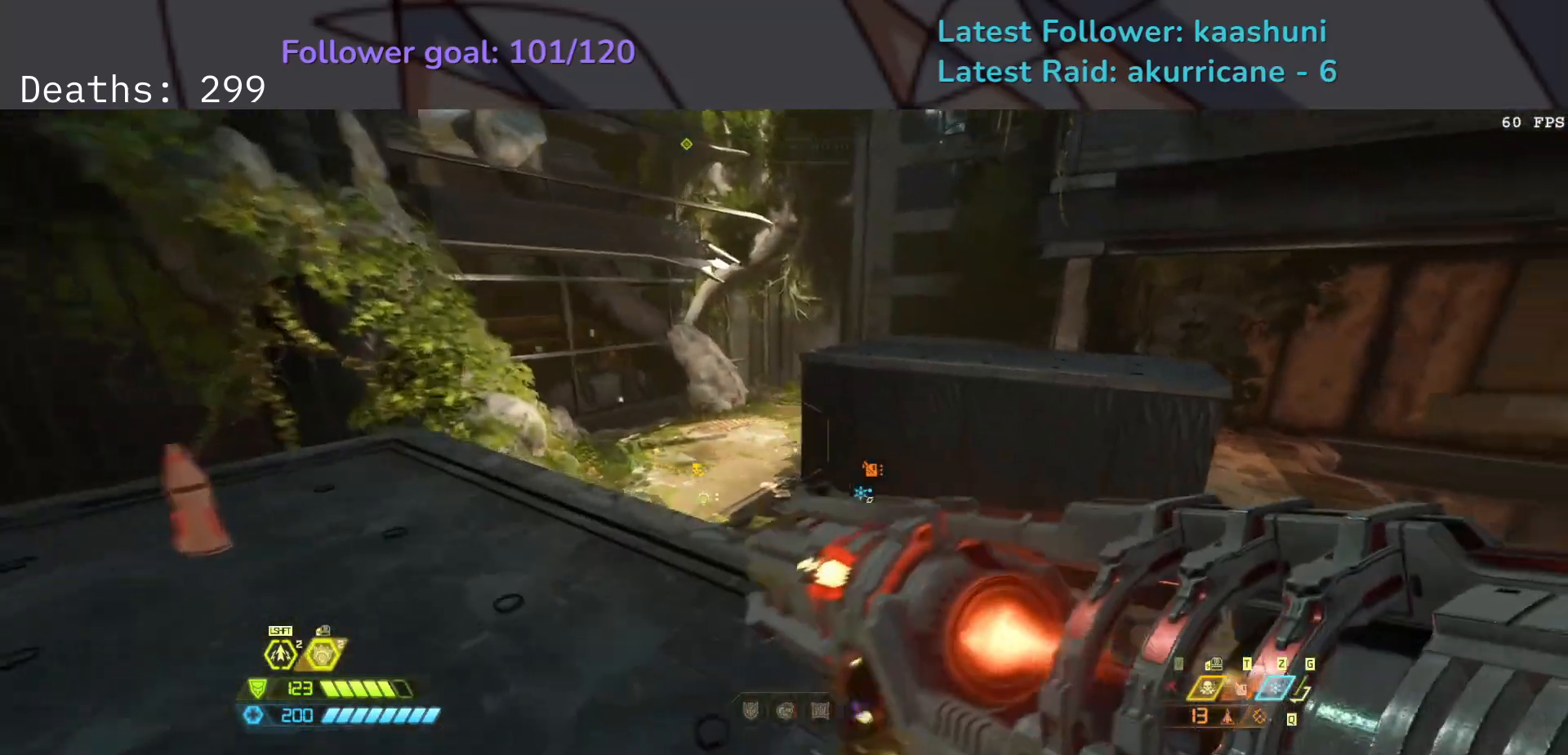
{"keys": ["s"], "mouse": [], "events": [[283, "e", "up"]]}
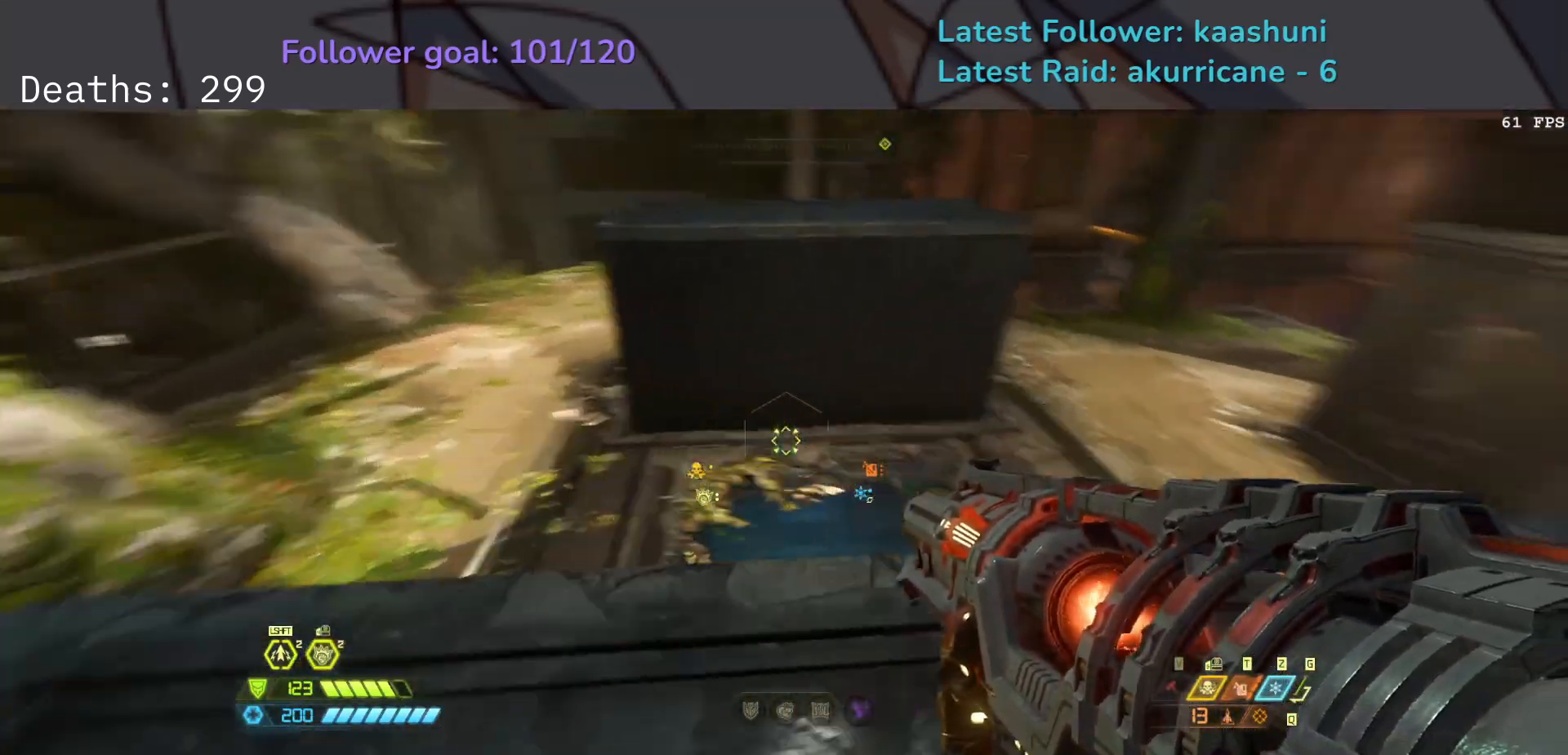
{"keys": ["s", "space"], "mouse": [], "events": [[33, "d", "down"], [200, "space", "down"], [333, "d", "up"], [333, "space", "up"], [500, "space", "down"]]}
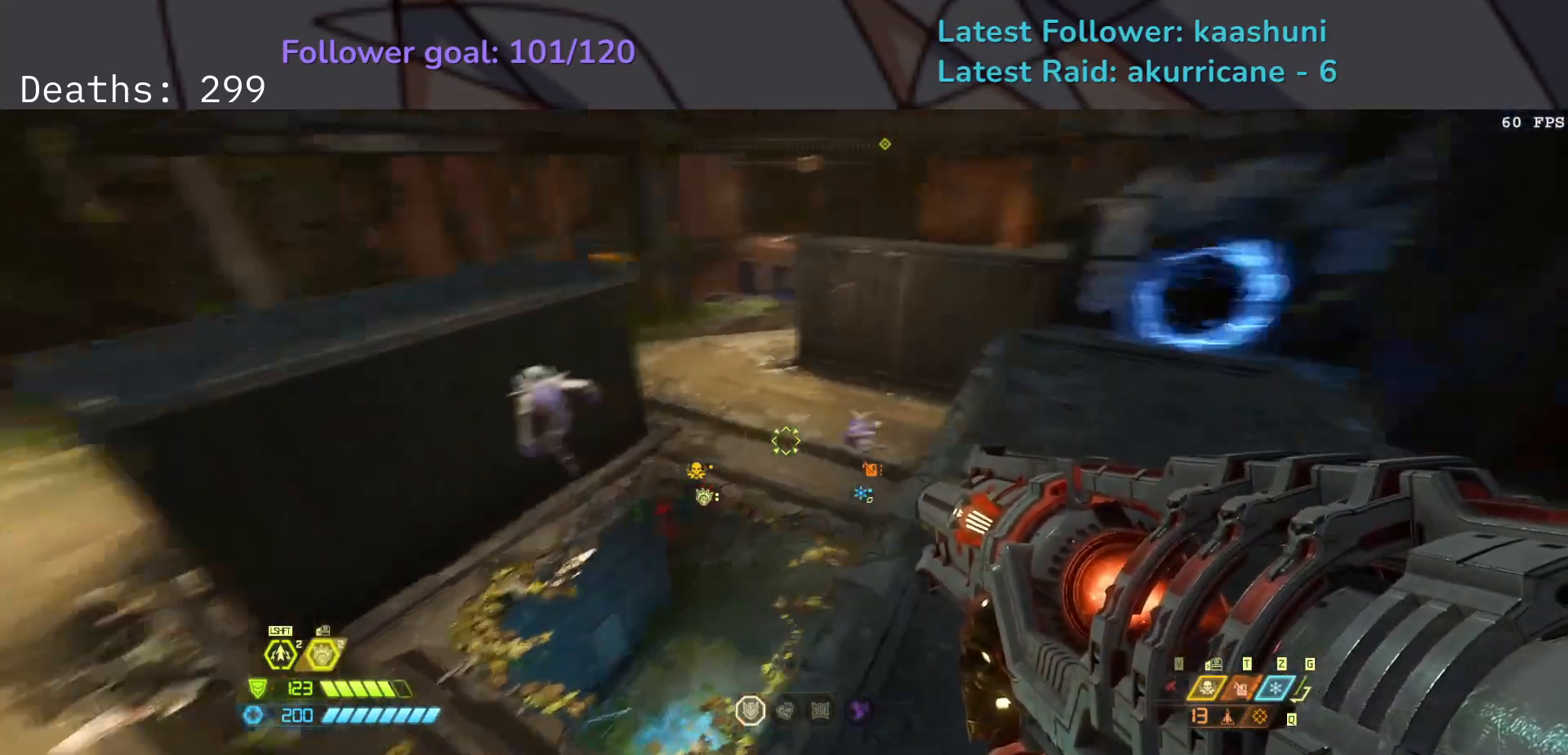
{"keys": ["e", "s"], "mouse": [], "events": [[133, "space", "up"], [167, "shift", "down"], [350, "shift", "up"], [417, "e", "down"]]}
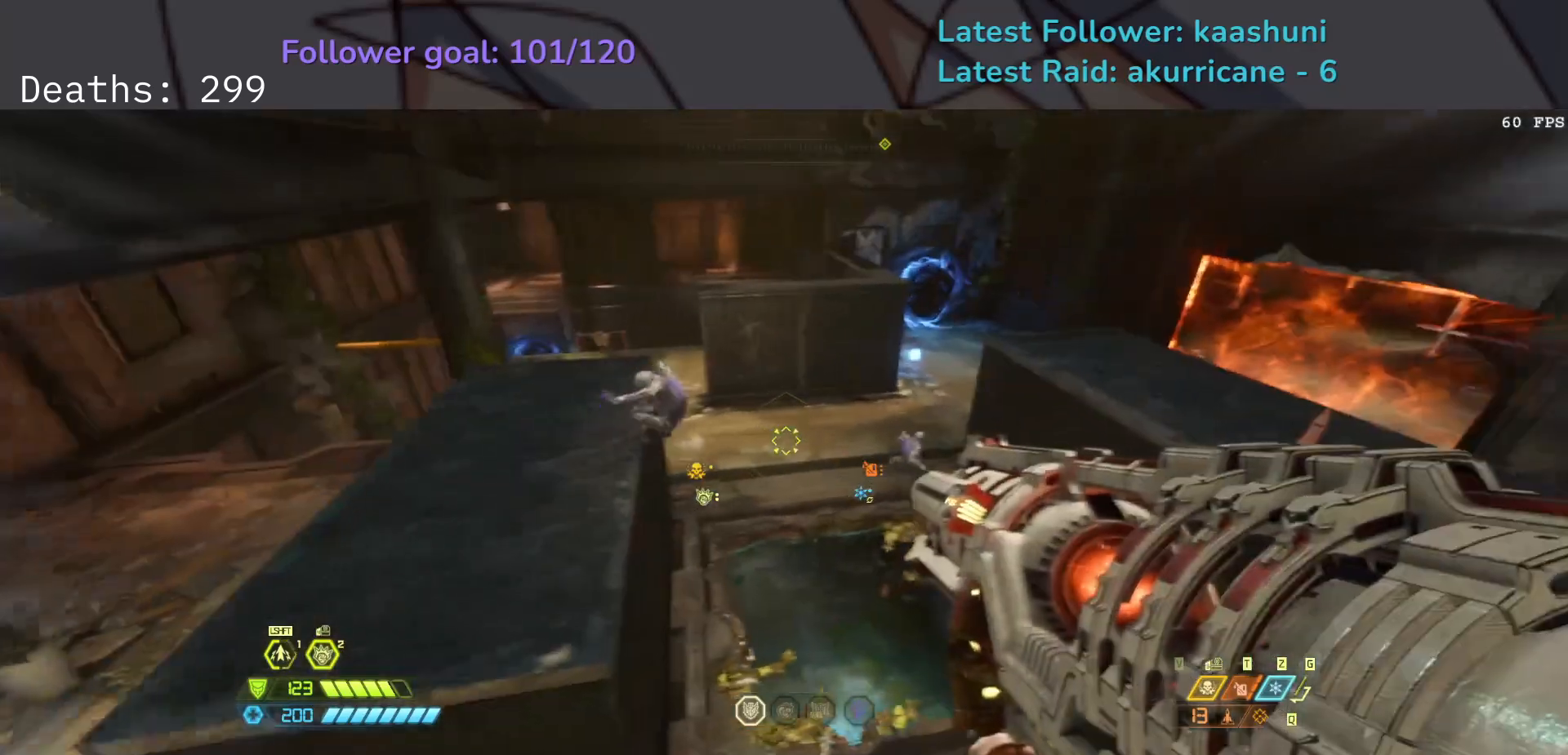
{"keys": ["e", "s"], "mouse": [], "events": []}
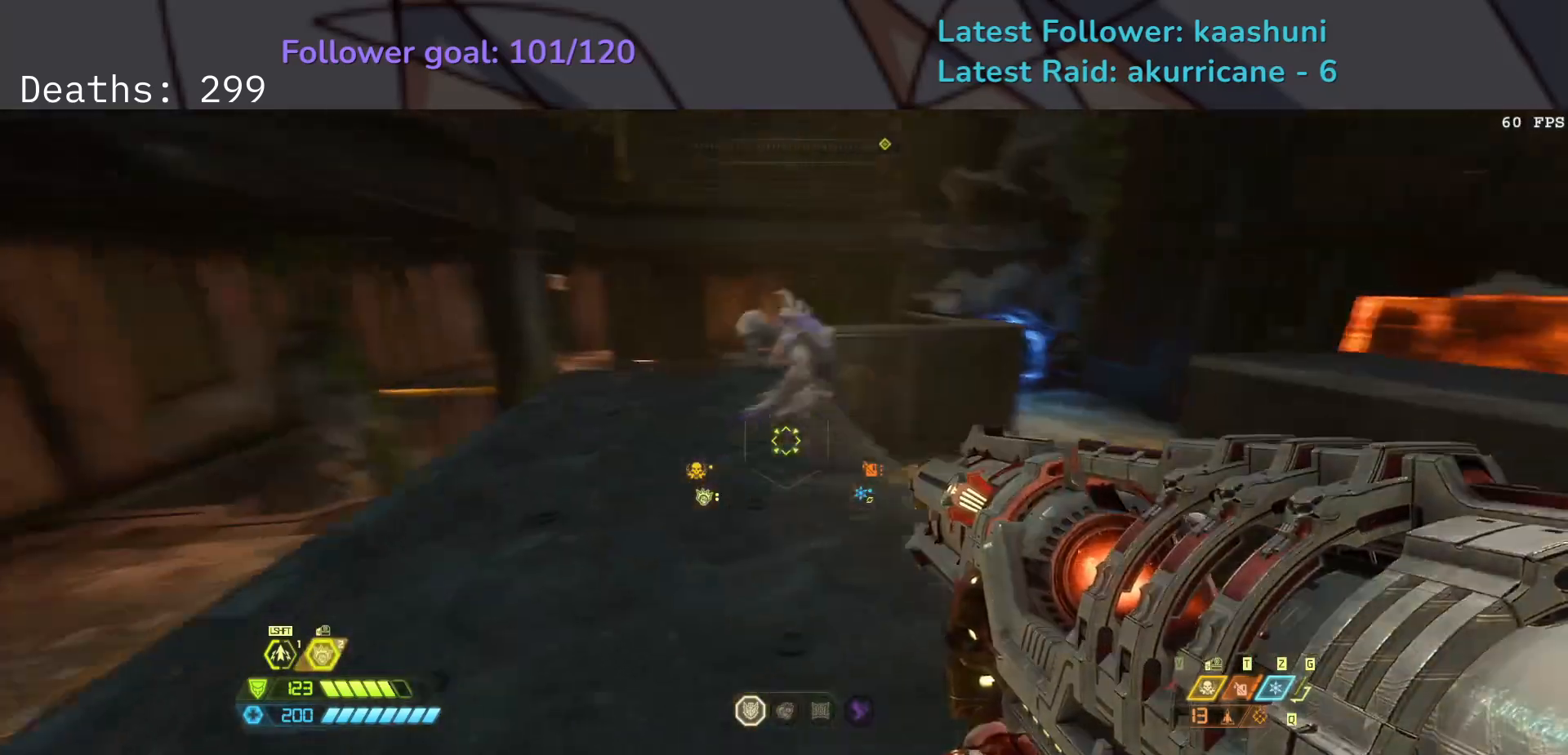
{"keys": ["e", "s"], "mouse": ["right"], "events": [[117, "space", "down"], [200, "e", "up"], [217, "space", "up"], [317, "space", "down"], [433, "e", "down"], [467, "space", "up"], [483, "mouse_right", "down"]]}
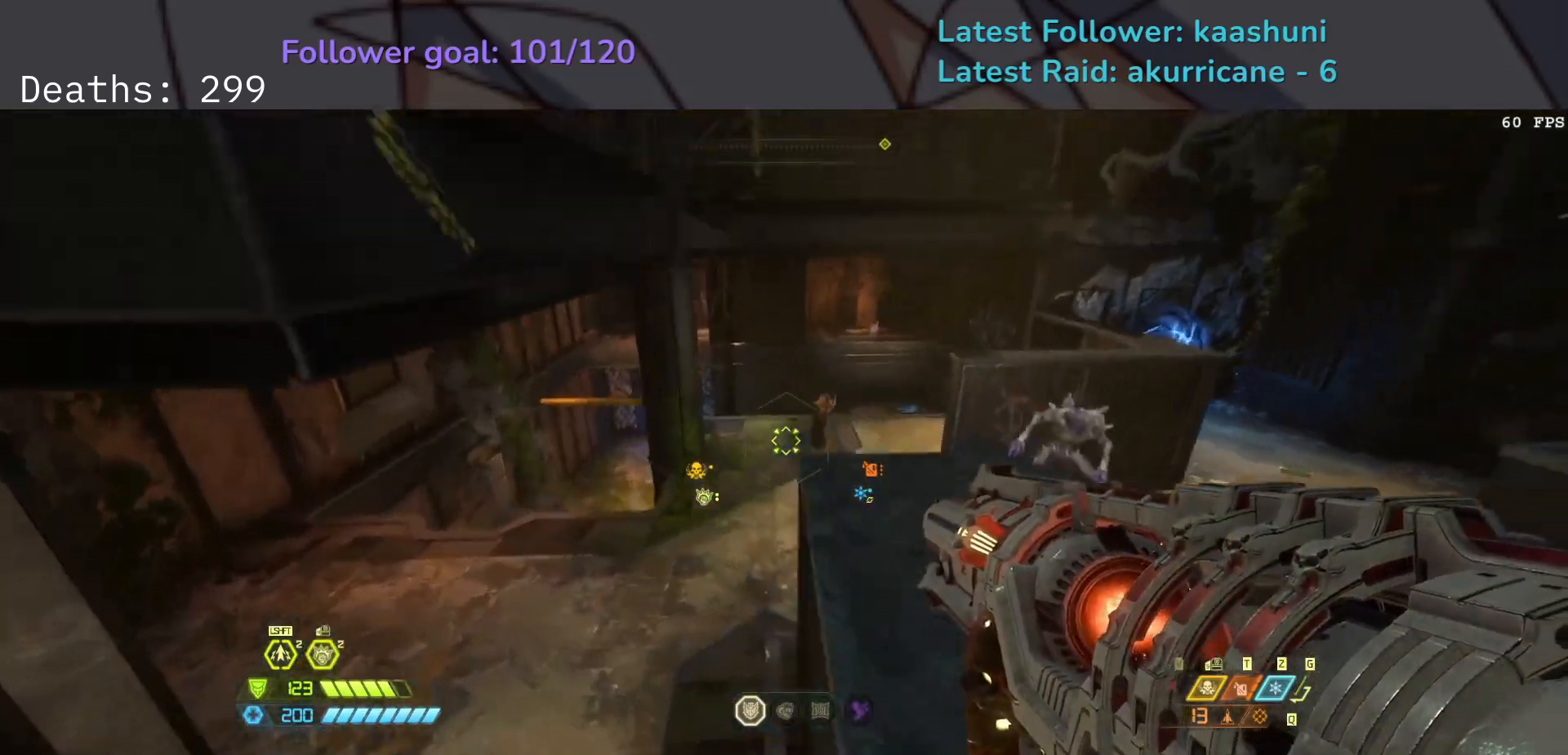
{"keys": ["e", "s"], "mouse": ["right"], "events": []}
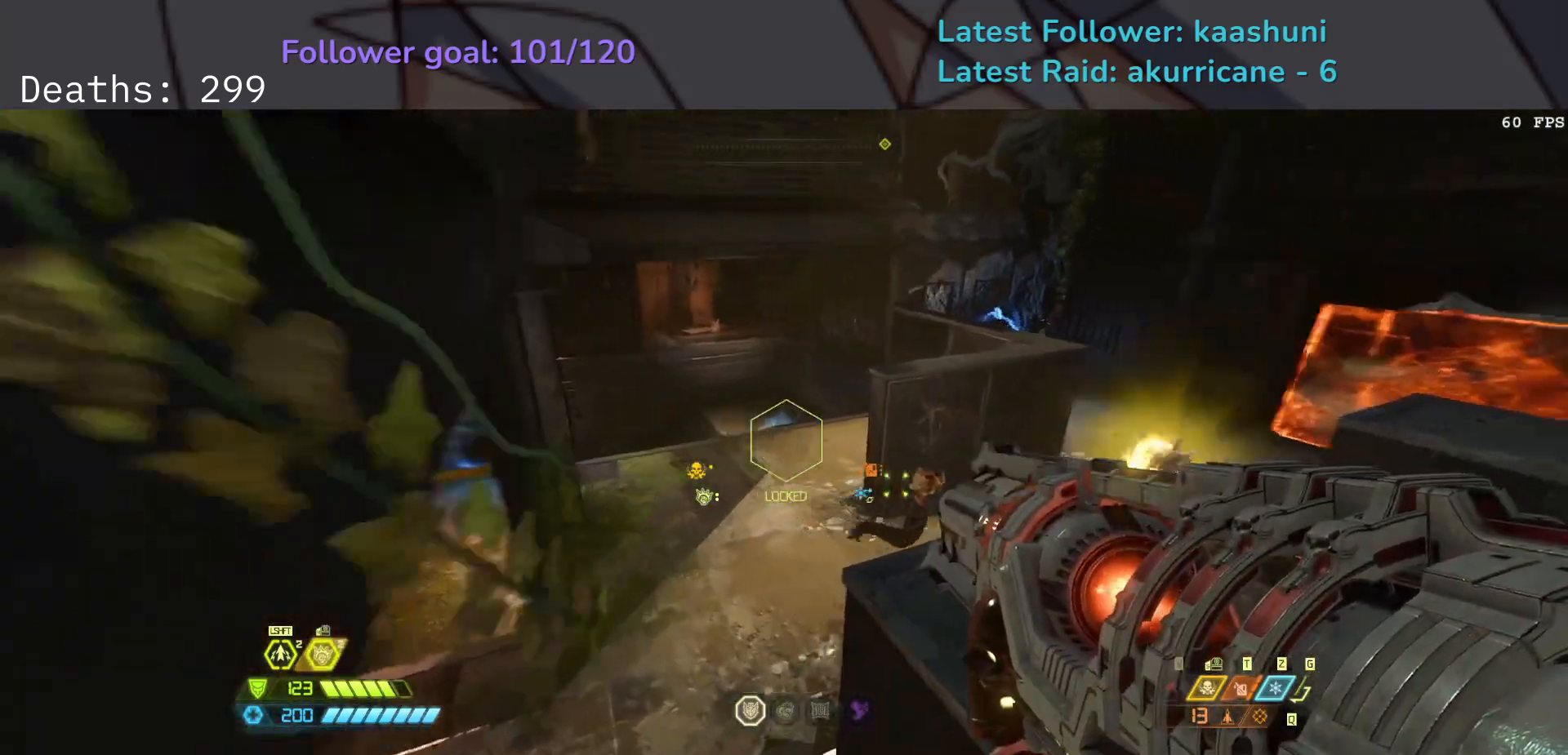
{"keys": ["d", "s"], "mouse": ["right"], "events": [[150, "e", "up"], [200, "mouse_left", "down"], [317, "mouse_left", "up"], [500, "d", "down"]]}
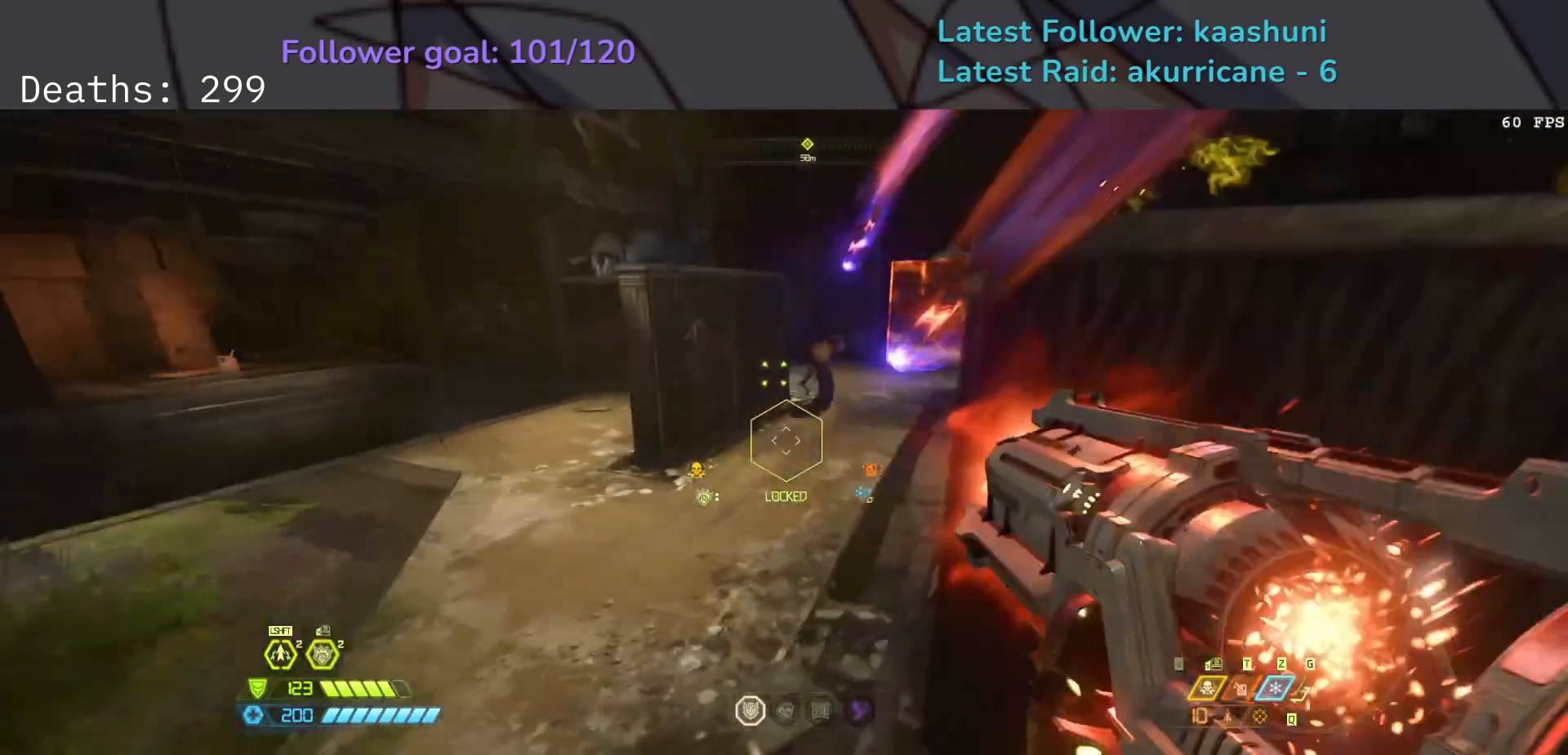
{"keys": ["d", "s"], "mouse": [], "events": [[50, "mouse_right", "up"], [350, "space", "down"], [467, "space", "up"]]}
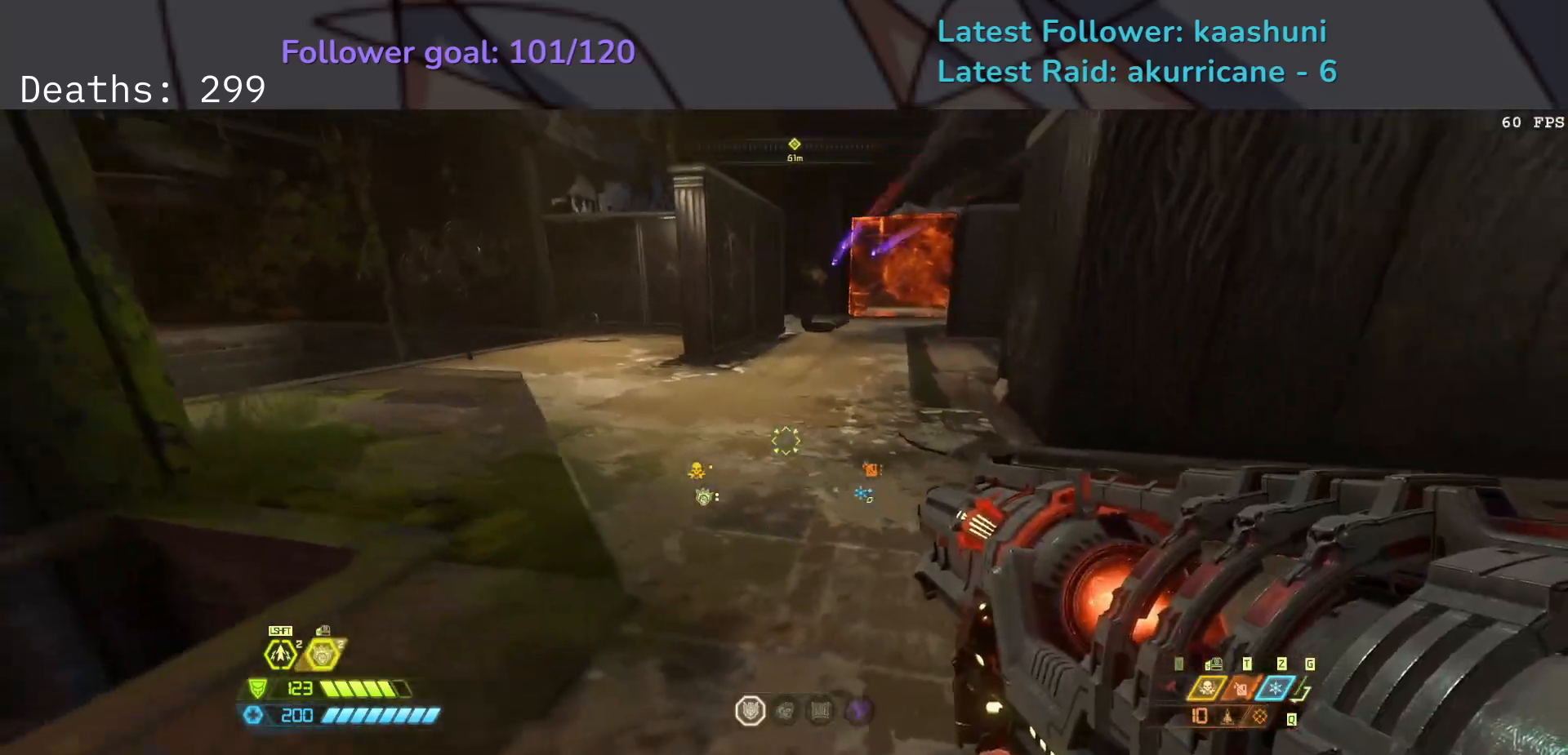
{"keys": ["f"], "mouse": [], "events": [[33, "d", "up"], [67, "space", "down"], [183, "e", "down"], [250, "space", "up"], [300, "s", "up"], [317, "f", "down"], [483, "e", "up"]]}
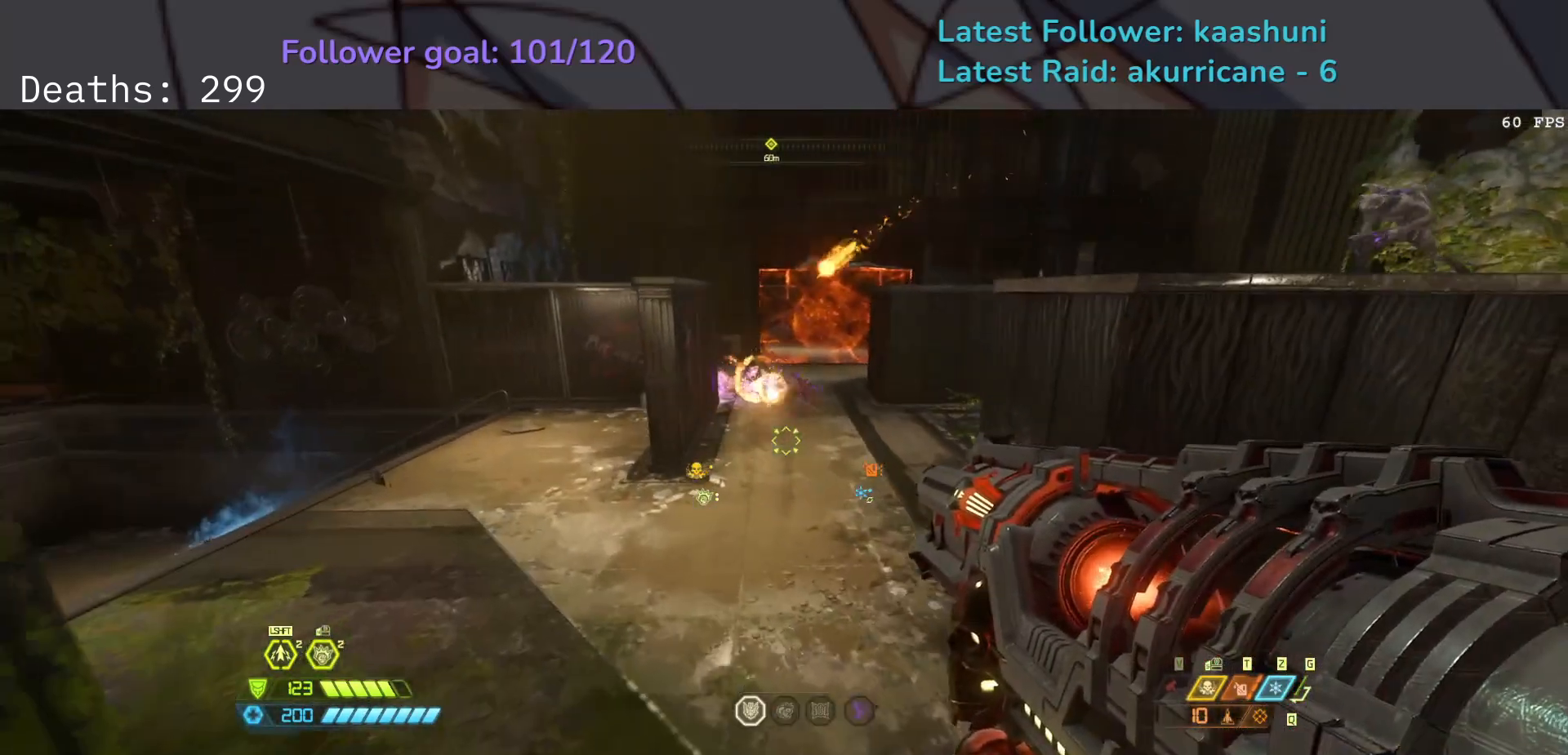
{"keys": ["d", "f"], "mouse": [], "events": [[350, "d", "down"]]}
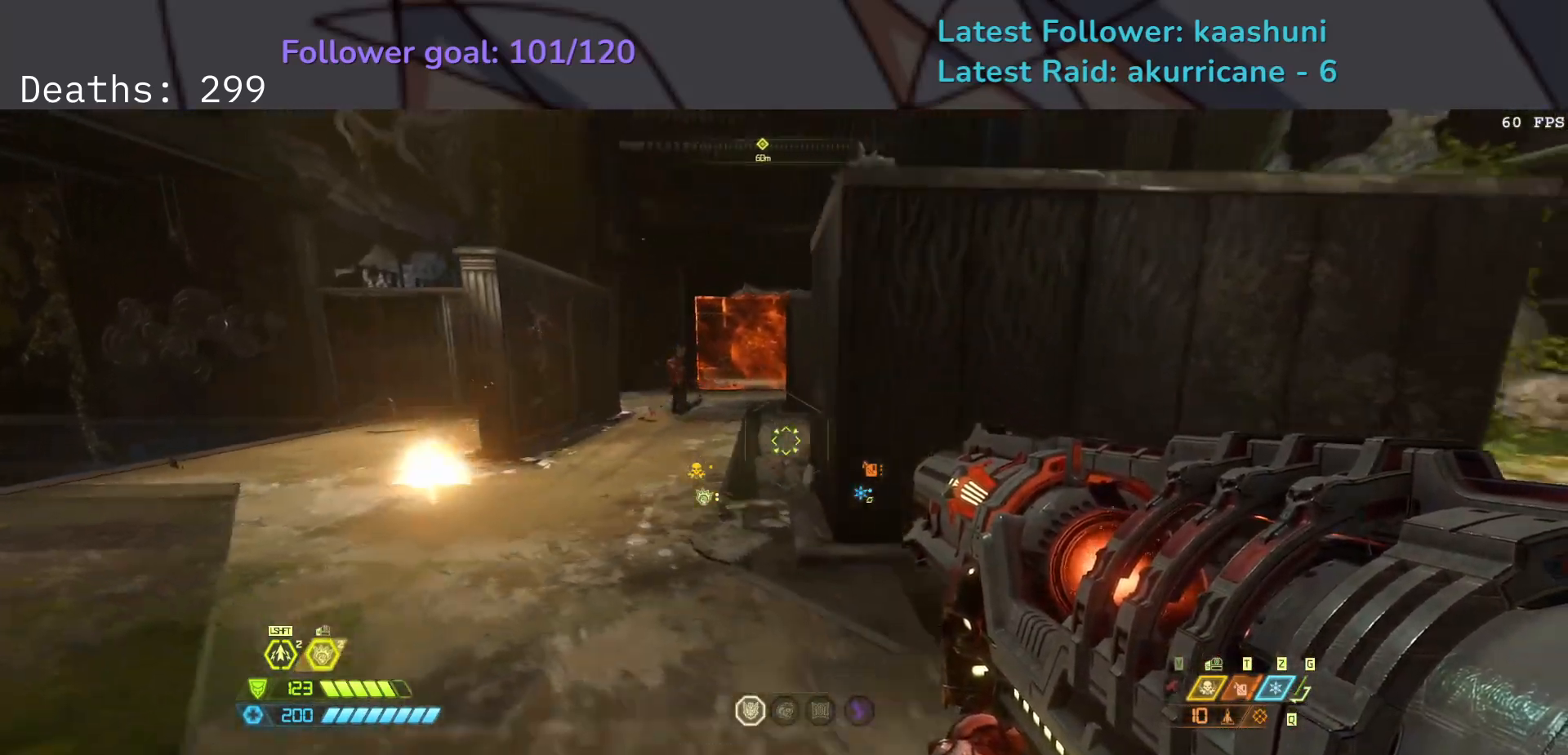
{"keys": ["e", "s"], "mouse": ["left"], "events": [[133, "s", "down"], [150, "f", "up"], [250, "space", "down"], [283, "d", "up"], [367, "e", "down"], [417, "space", "up"], [500, "mouse_left", "down"]]}
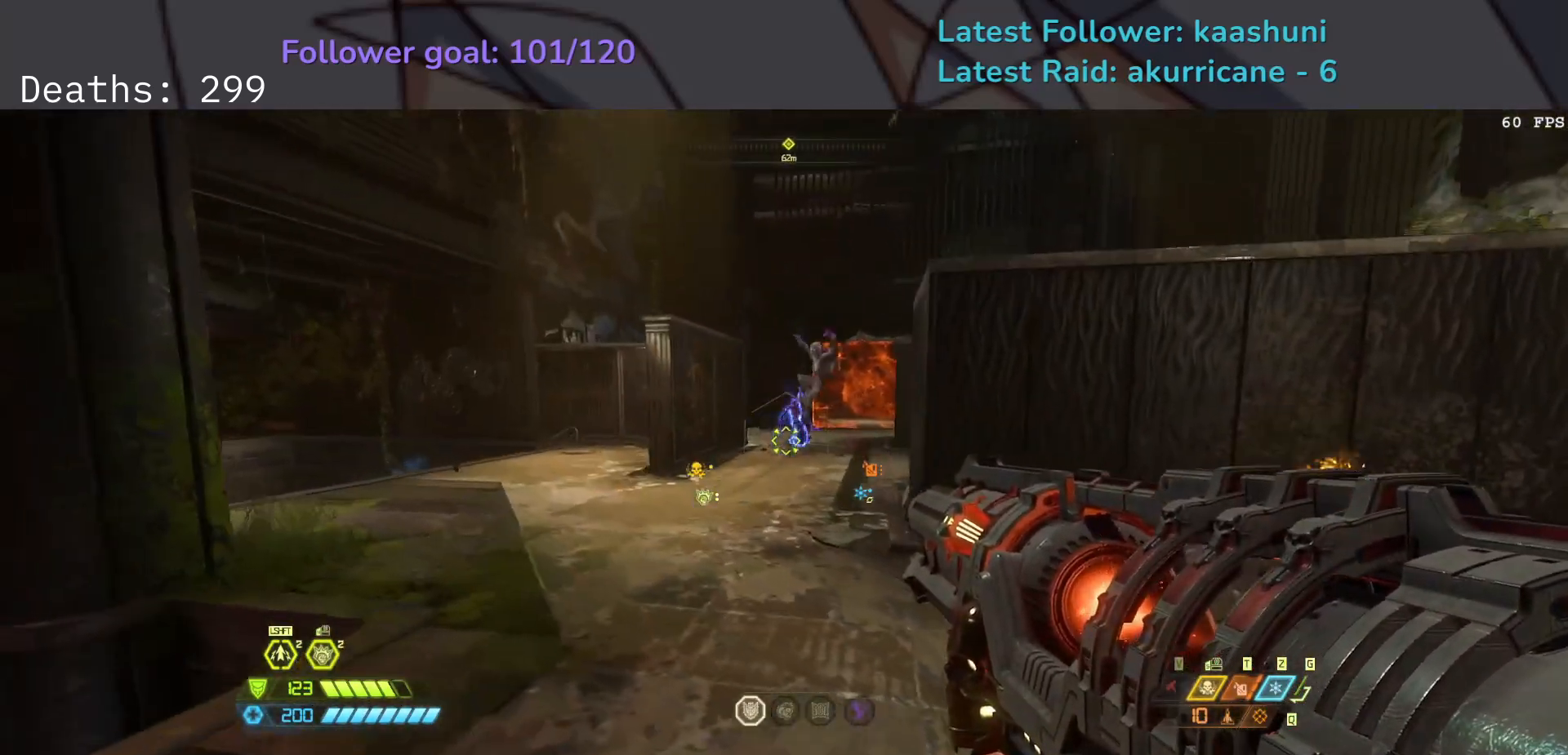
{"keys": ["e", "s"], "mouse": [], "events": [[117, "mouse_left", "up"], [233, "shift", "down"], [417, "shift", "up"]]}
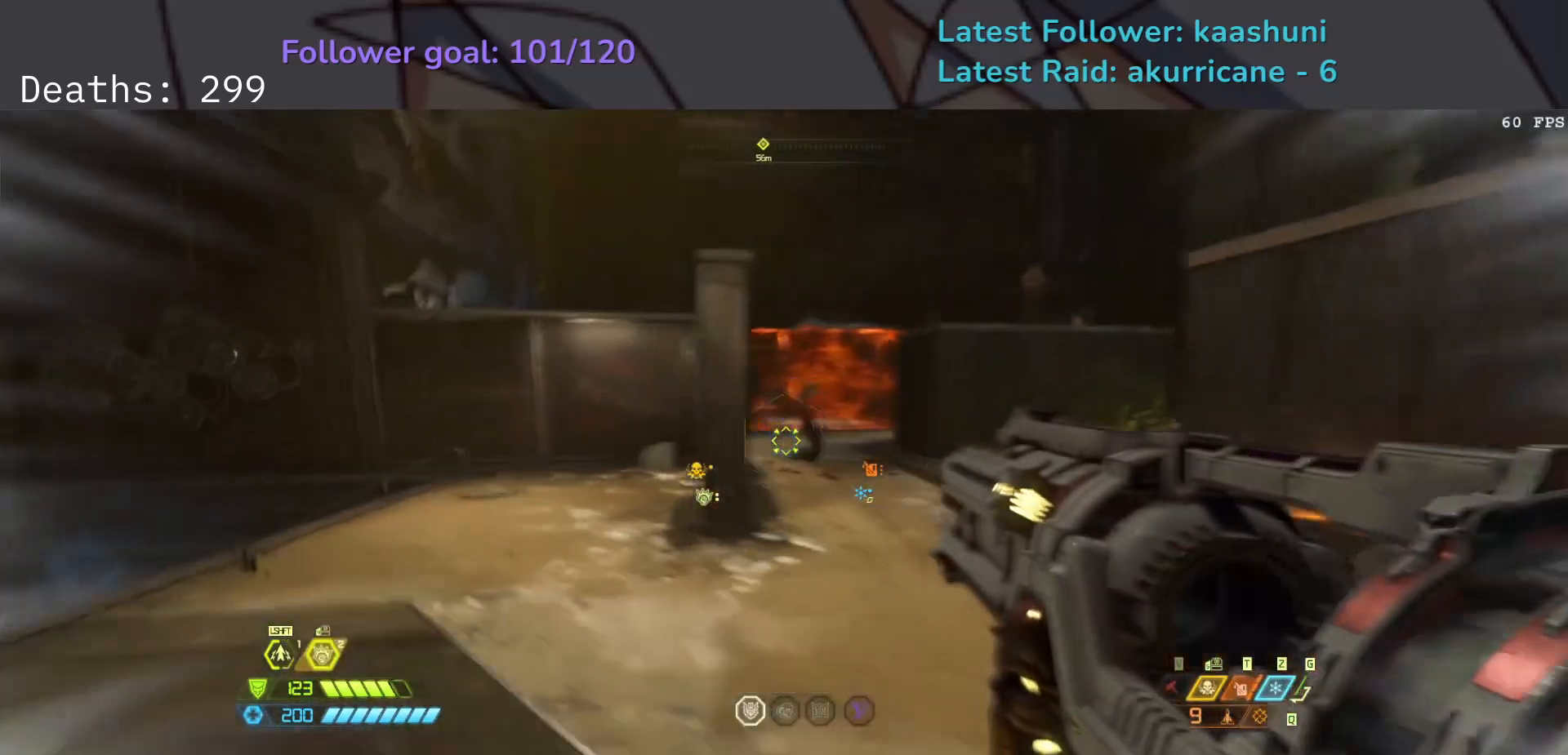
{"keys": ["2", "e"], "mouse": [], "events": [[67, "s", "up"], [433, "2", "down"]]}
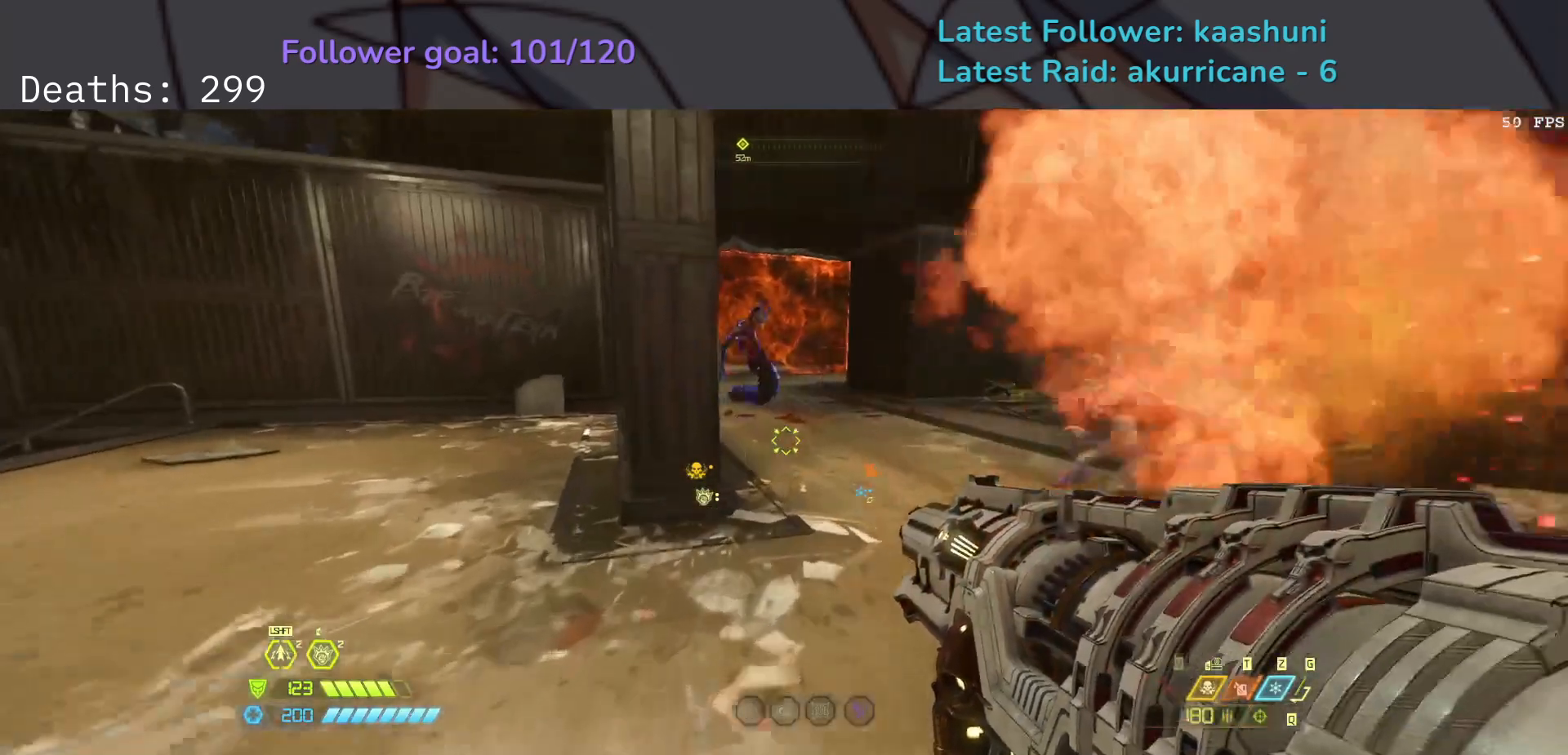
{"keys": ["e"], "mouse": [], "events": [[67, "2", "up"], [67, "space", "down"], [217, "space", "up"], [317, "mouse_right", "down"], [450, "mouse_right", "up"]]}
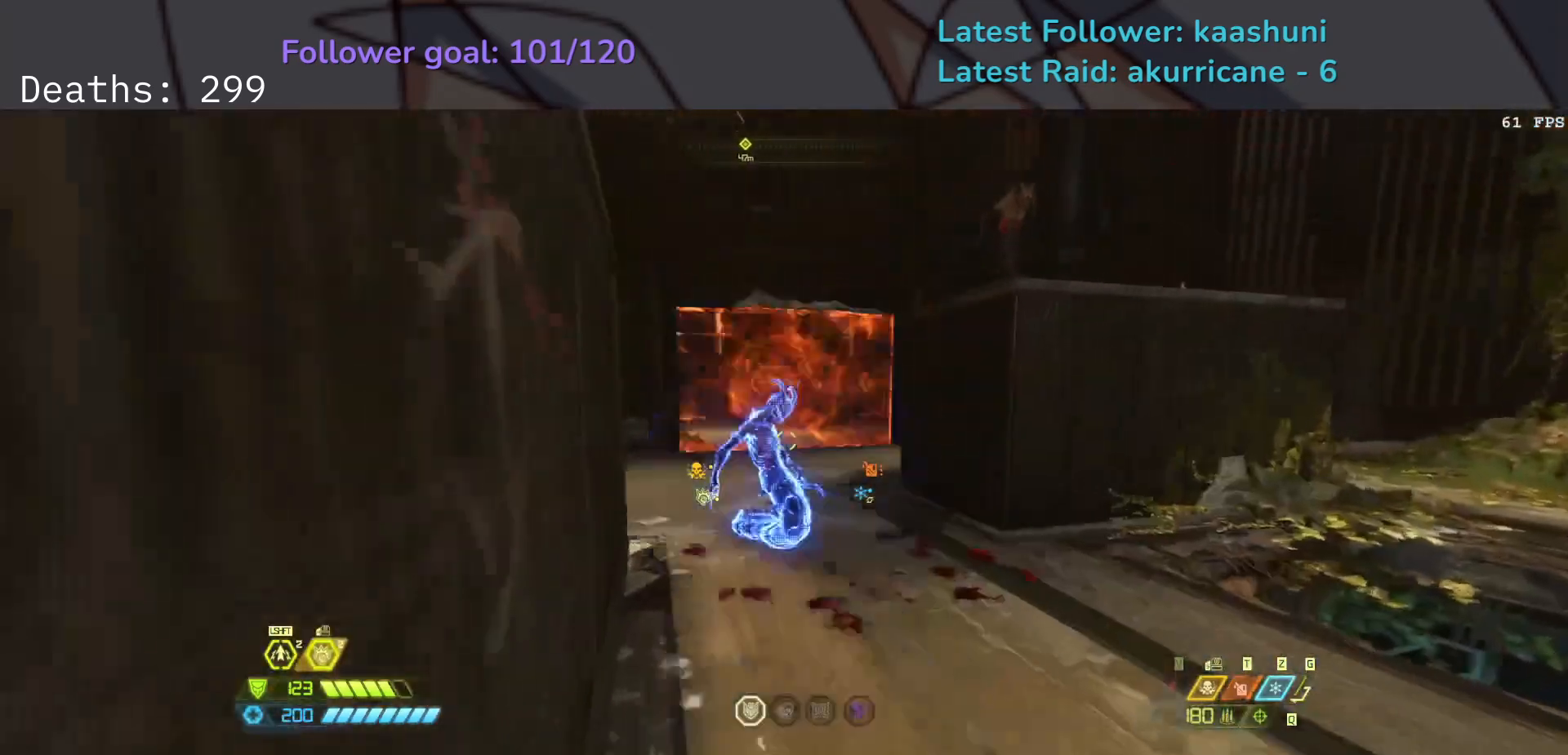
{"keys": ["e", "r", "s"], "mouse": [], "events": [[367, "mouse_left", "down"], [483, "r", "down"], [500, "mouse_left", "up"], [500, "s", "down"]]}
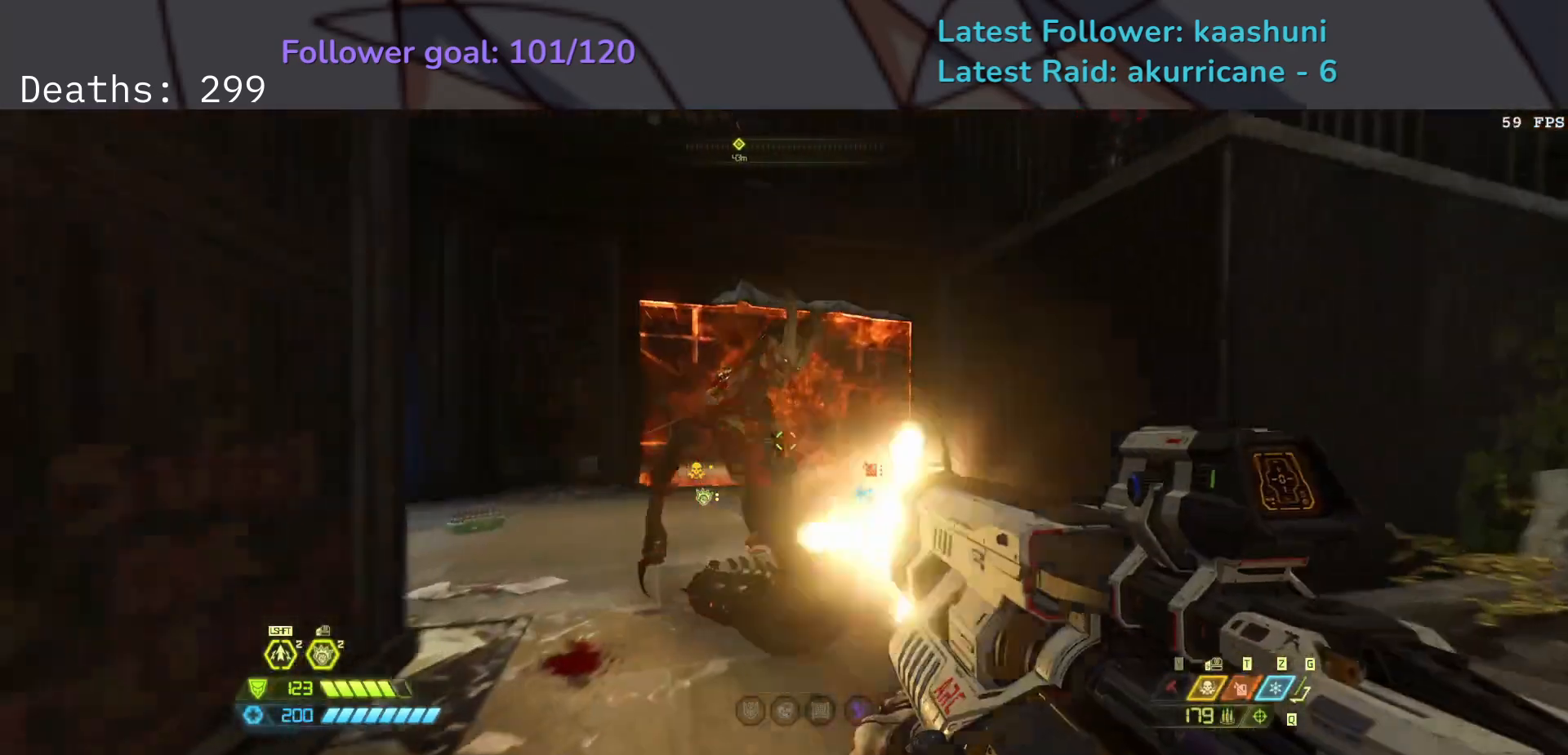
{"keys": ["s"], "mouse": [], "events": [[33, "space", "down"], [133, "r", "up"], [133, "space", "up"], [233, "space", "down"], [367, "space", "up"], [417, "e", "up"]]}
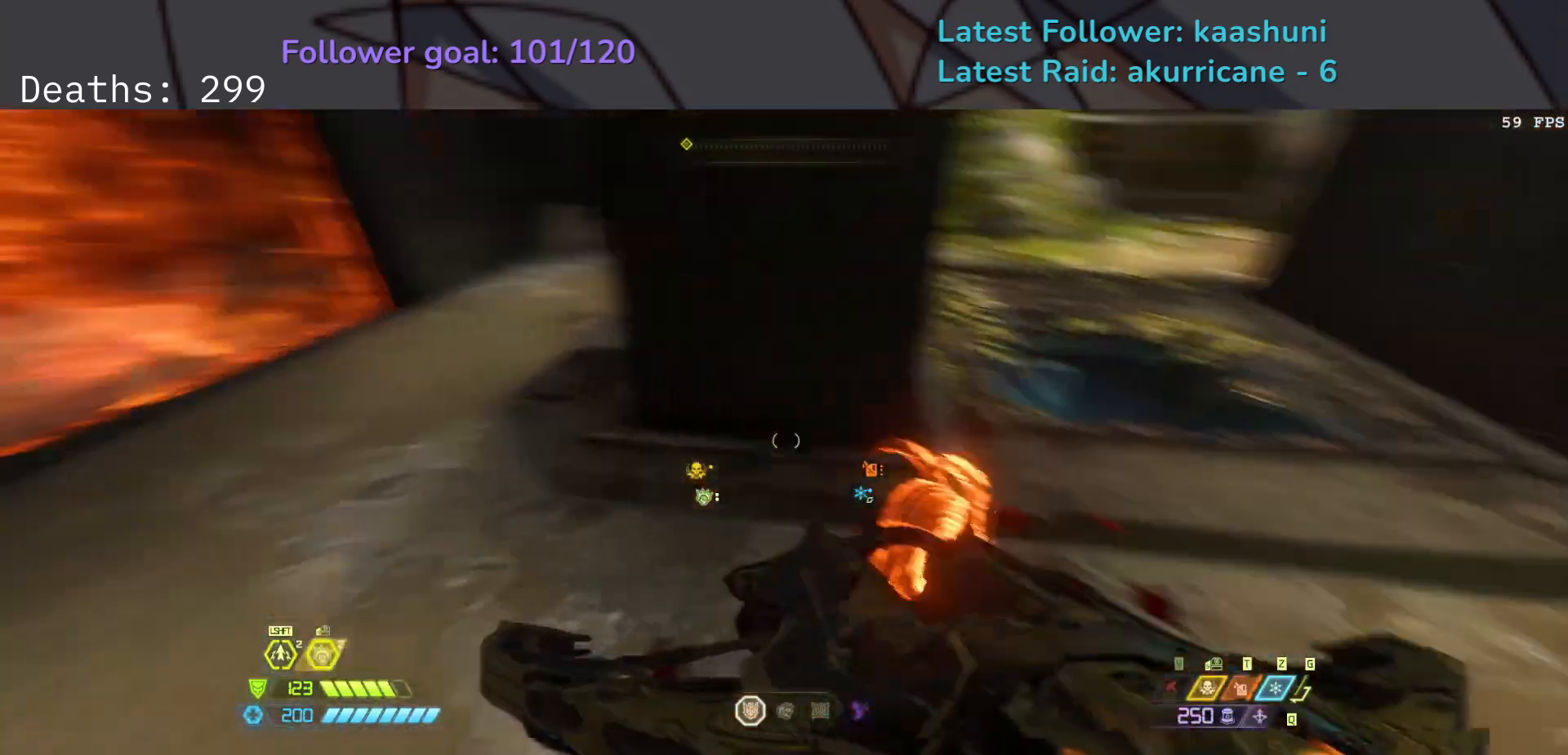
{"keys": ["d"], "mouse": [], "events": [[50, "d", "down"], [183, "s", "up"], [283, "mouse_left", "down"], [400, "mouse_left", "up"]]}
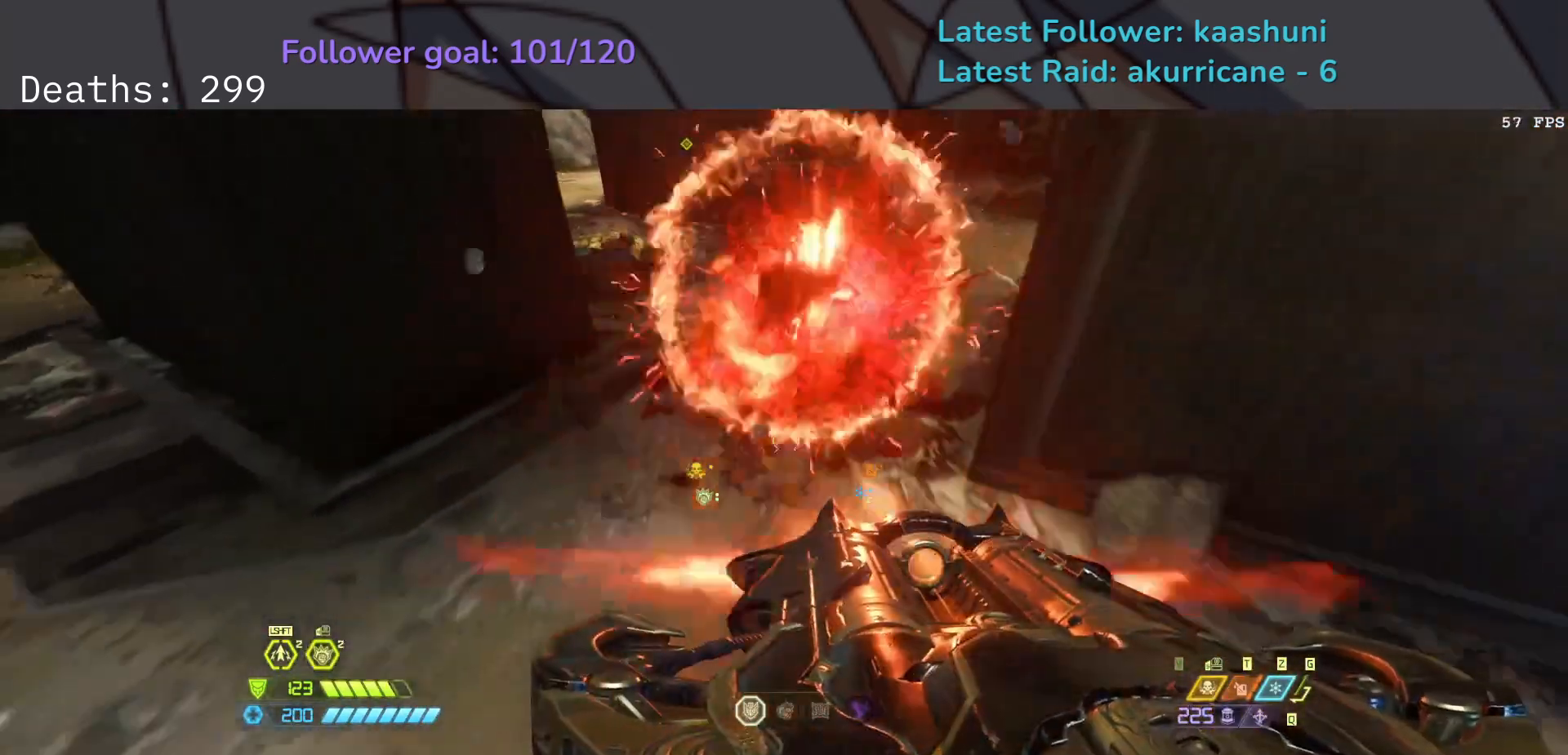
{"keys": ["f"], "mouse": [], "events": [[100, "2", "down"], [183, "2", "up"], [250, "space", "down"], [300, "f", "down"], [367, "d", "up"], [433, "space", "up"]]}
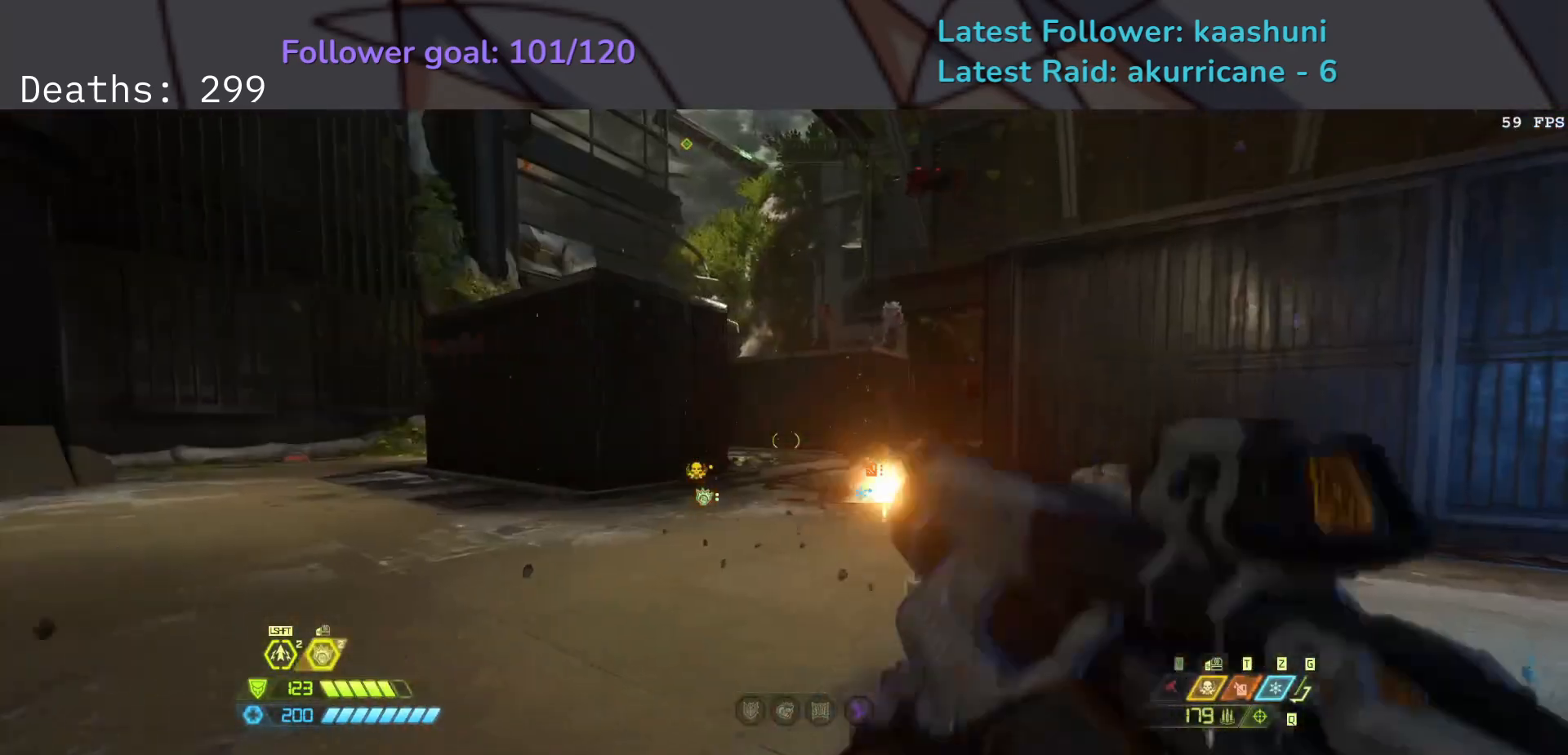
{"keys": ["4", "e", "s"], "mouse": [], "events": [[117, "space", "down"], [250, "e", "down"], [317, "f", "up"], [317, "space", "up"], [417, "s", "down"], [433, "4", "down"]]}
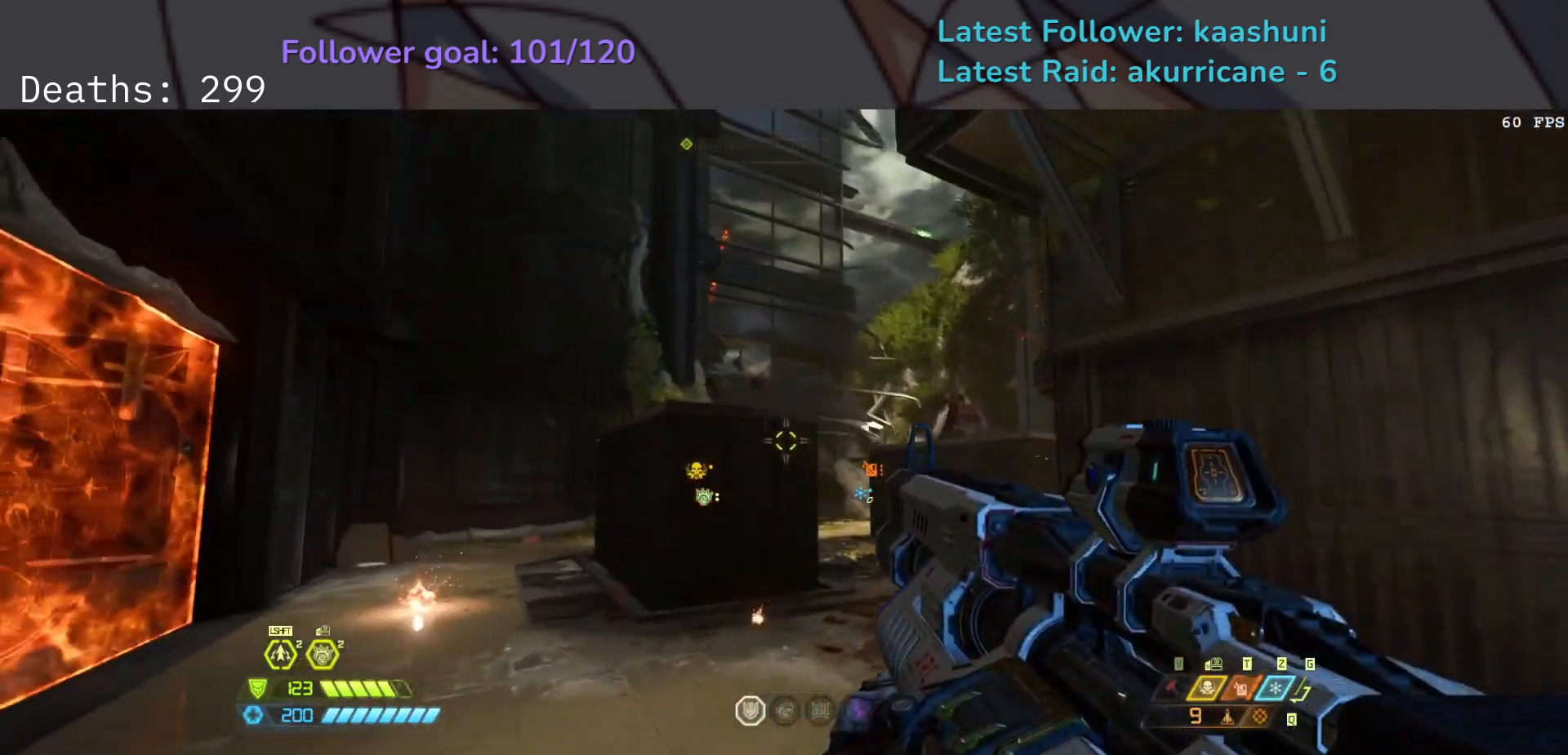
{"keys": ["s"], "mouse": [], "events": [[50, "4", "up"], [483, "e", "up"]]}
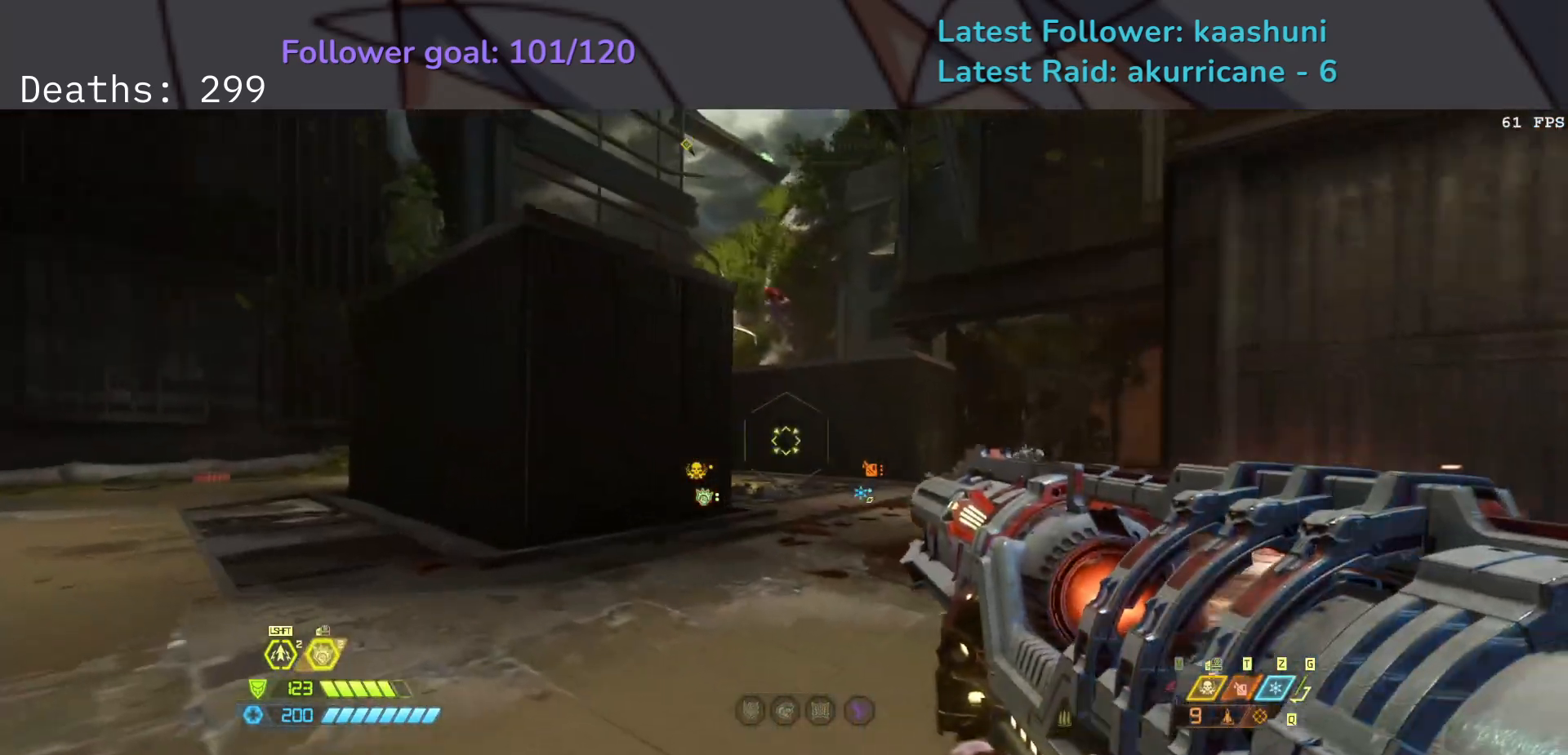
{"keys": ["e"], "mouse": [], "events": [[50, "e", "down"], [50, "space", "down"], [167, "space", "up"], [283, "space", "down"], [400, "s", "up"], [433, "space", "up"]]}
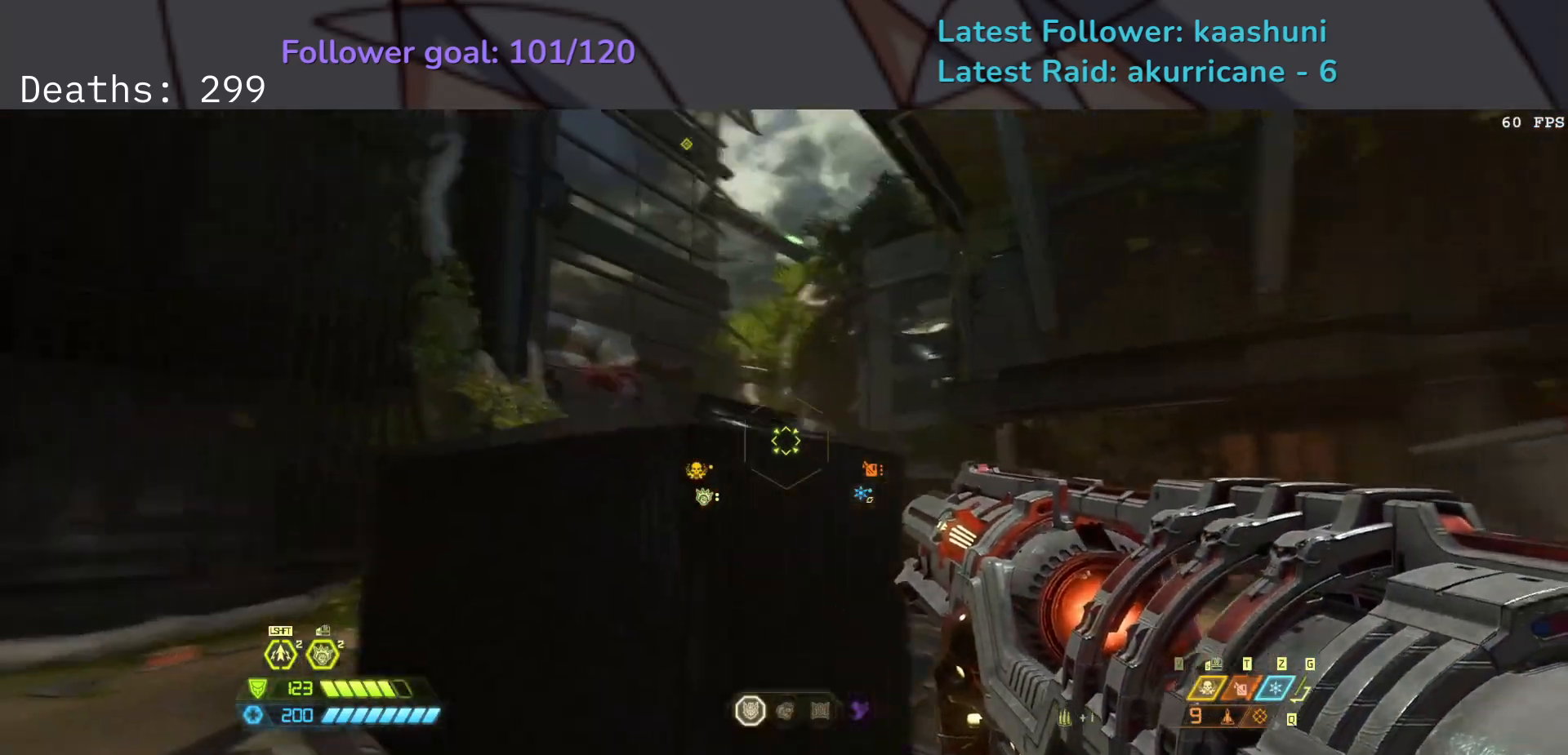
{"keys": ["e"], "mouse": [], "events": [[17, "shift", "down"], [150, "shift", "up"]]}